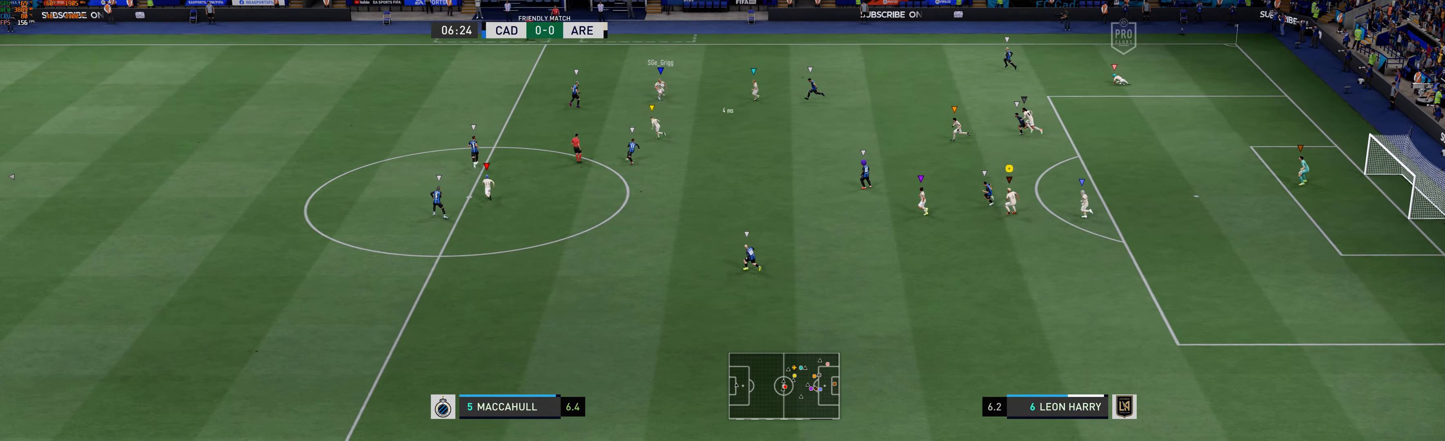
Gameplay with a controller (Xbox layout); each line is a JSON object with the inputs held at the frame after it. "events" lists button and stick changes between this image and that frame as [ms after this image, input, new state], when the widget could be followed in between. Not read: L3 right_stick.
{"buttons": [], "left_stick": "up-left", "events": [[100, "left_stick", "up-left"], [166, "L2", "up"]]}
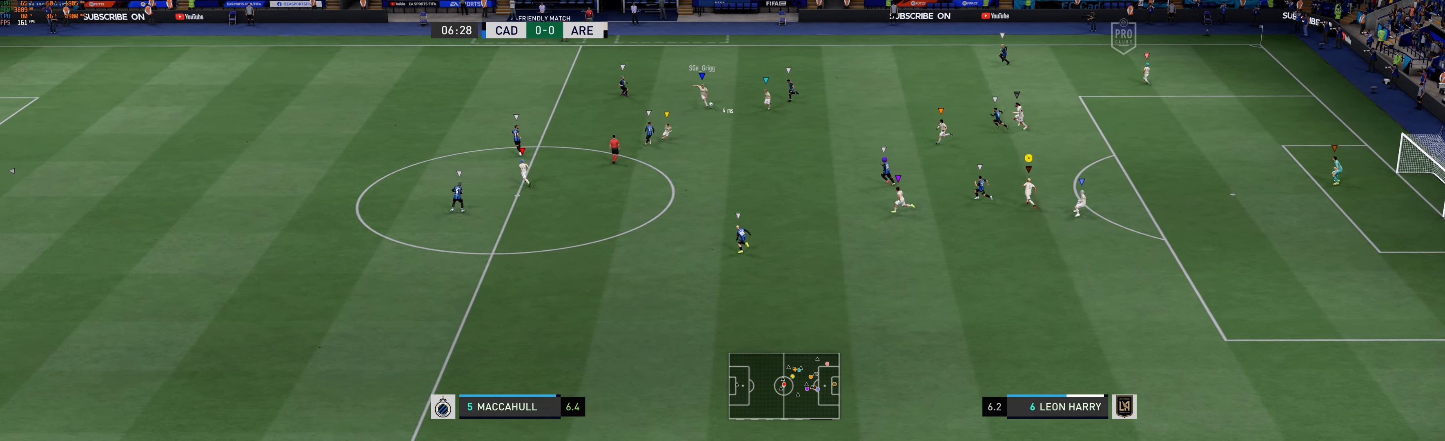
{"buttons": [], "left_stick": "up-left", "events": [[183, "R2", "down"], [250, "R2", "up"]]}
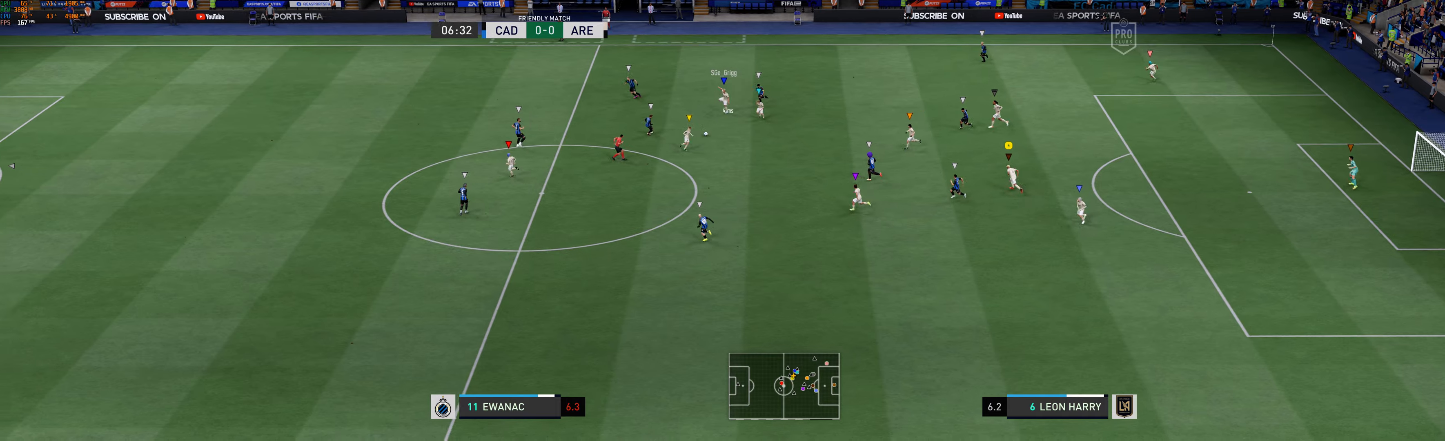
{"buttons": ["L2"], "left_stick": "left", "events": [[67, "L2", "down"], [100, "left_stick", "left"]]}
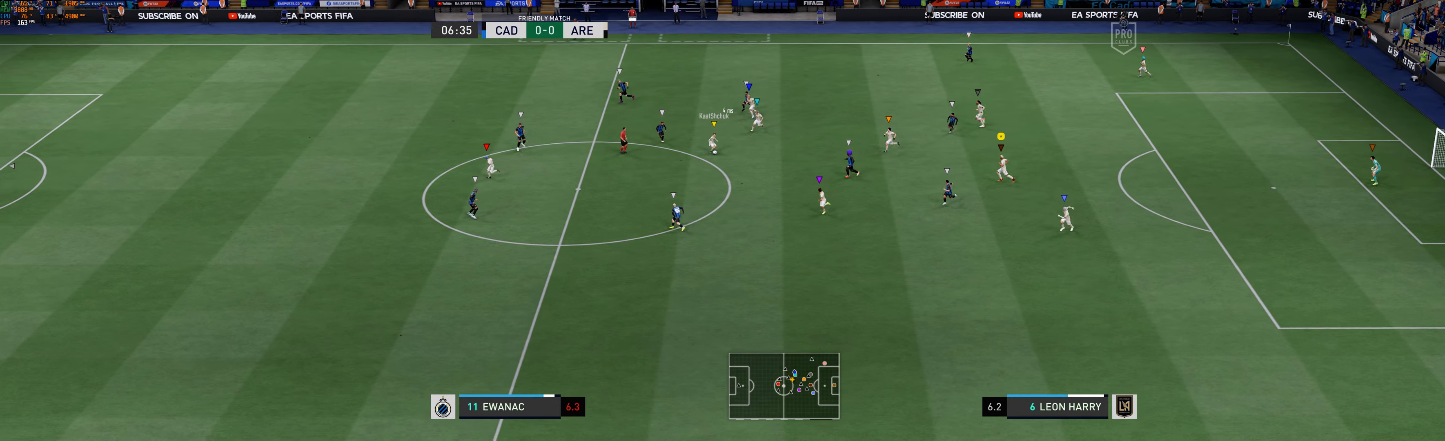
{"buttons": ["L2"], "left_stick": "left", "events": []}
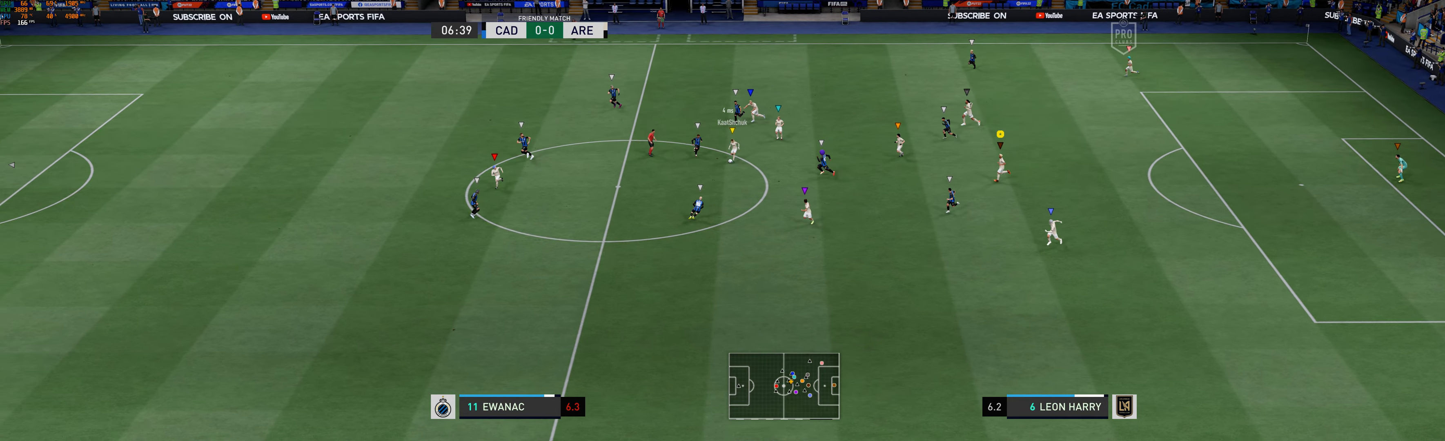
{"buttons": ["L2"], "left_stick": "left", "events": []}
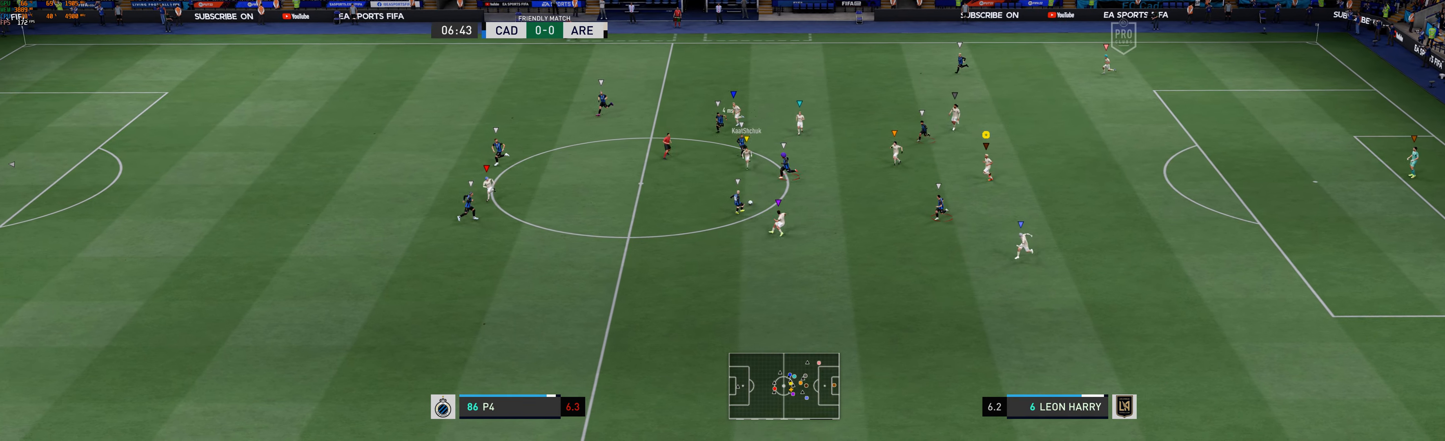
{"buttons": ["L2"], "left_stick": "down-right", "events": [[100, "left_stick", "down-left"], [200, "left_stick", "down"], [300, "left_stick", "down-right"]]}
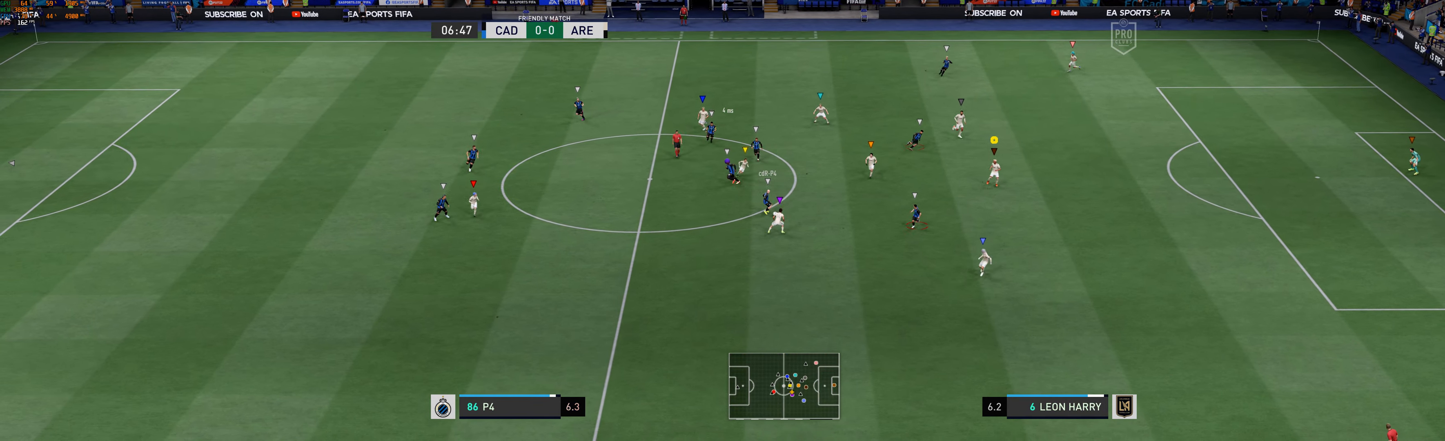
{"buttons": ["L2"], "left_stick": "down-right", "events": [[117, "left_stick", "down"], [217, "left_stick", "down-left"], [383, "left_stick", "down"], [483, "left_stick", "down-right"]]}
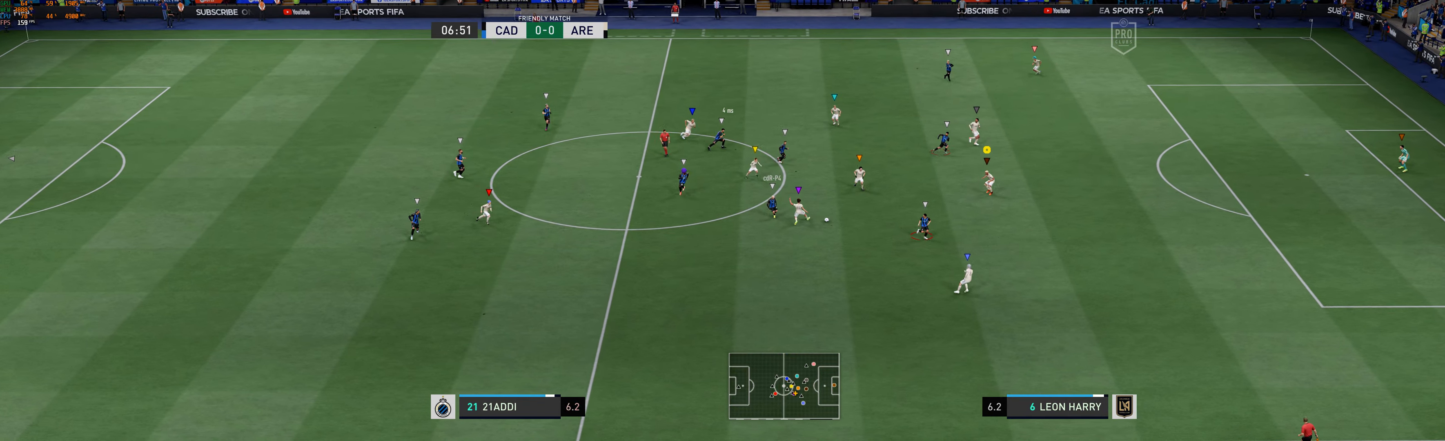
{"buttons": [], "left_stick": "right", "events": [[233, "L2", "up"], [450, "left_stick", "right"]]}
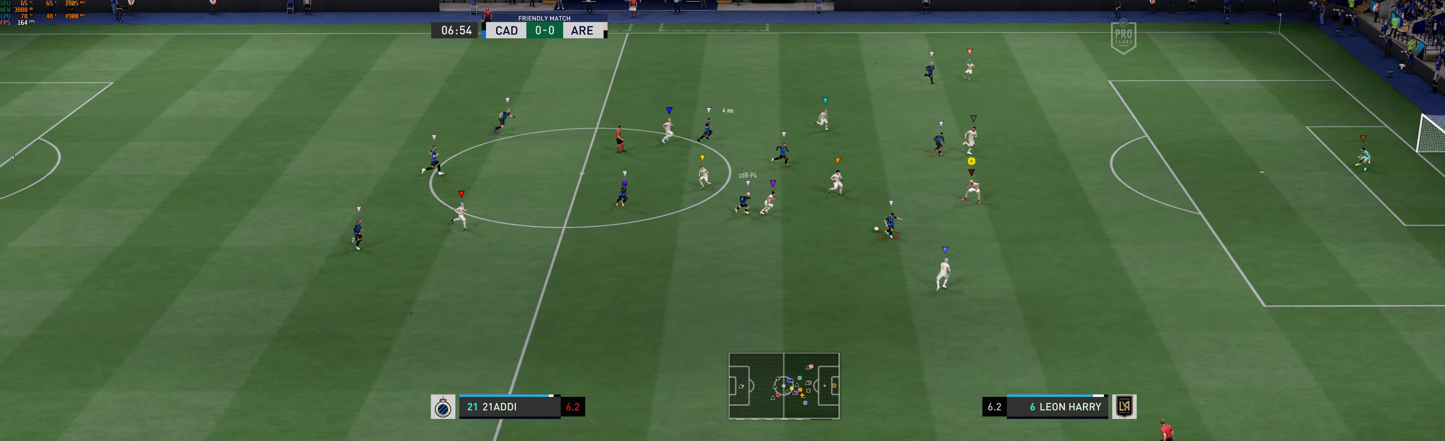
{"buttons": [], "left_stick": "right", "events": [[50, "left_stick", "up-right"], [500, "left_stick", "right"]]}
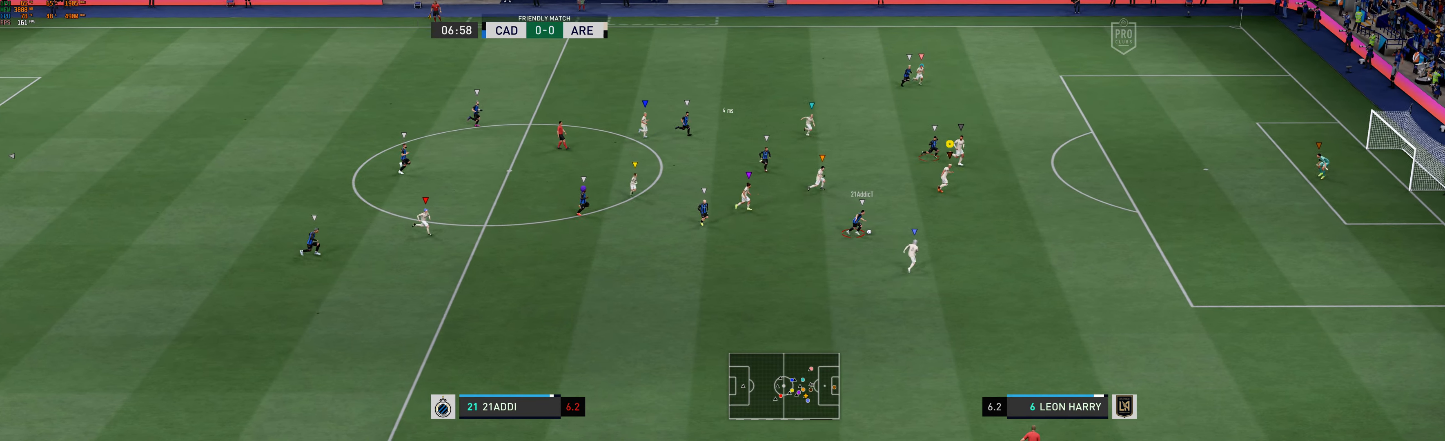
{"buttons": [], "left_stick": "right", "events": []}
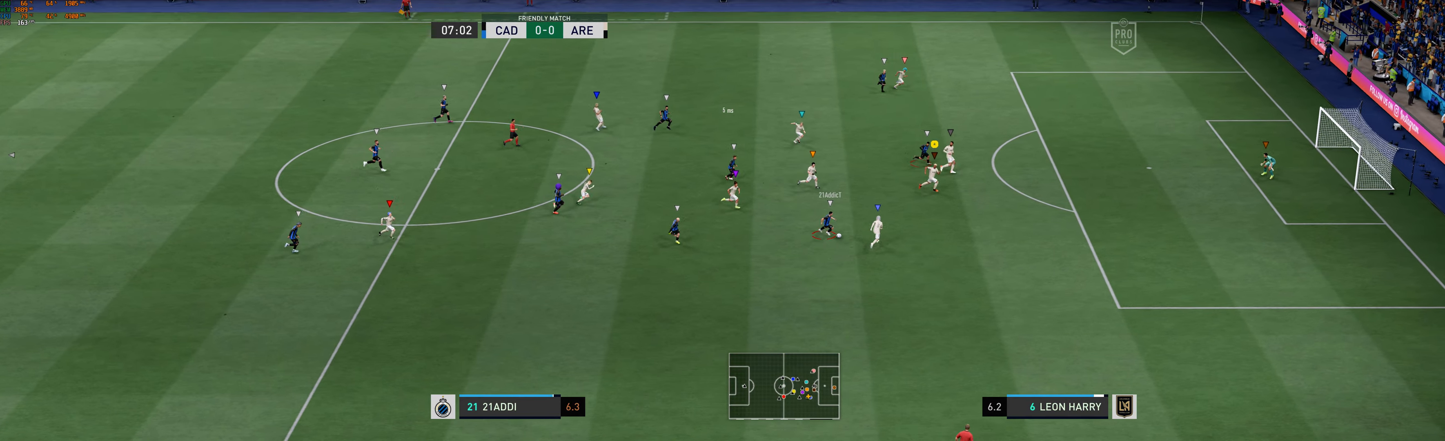
{"buttons": ["L2"], "left_stick": "down-right", "events": [[183, "left_stick", "down-right"], [300, "L2", "down"]]}
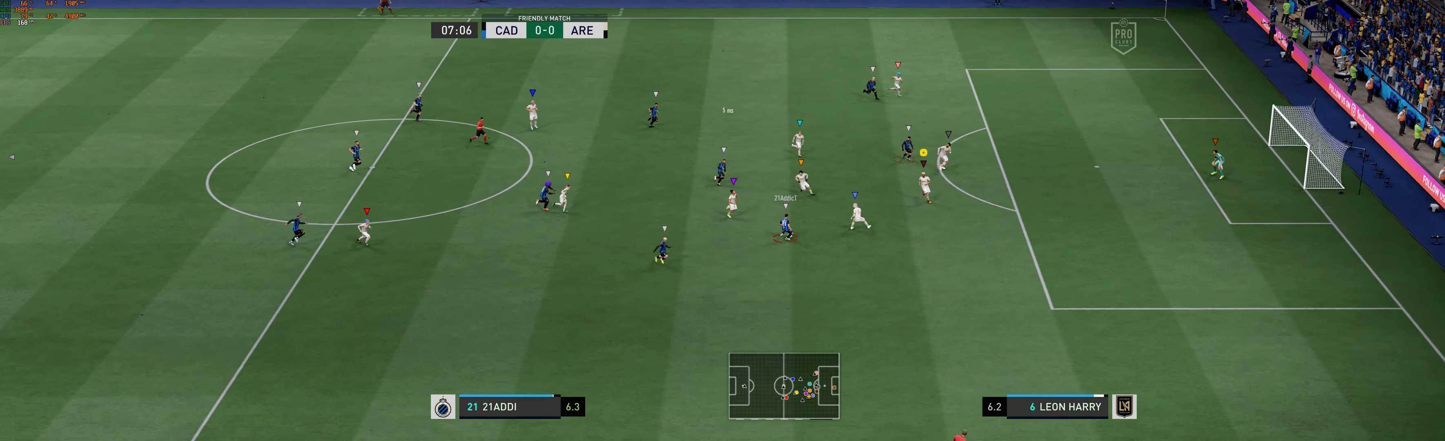
{"buttons": ["L2"], "left_stick": "center", "events": [[100, "left_stick", "down"], [233, "left_stick", "down-right"], [417, "left_stick", "center"]]}
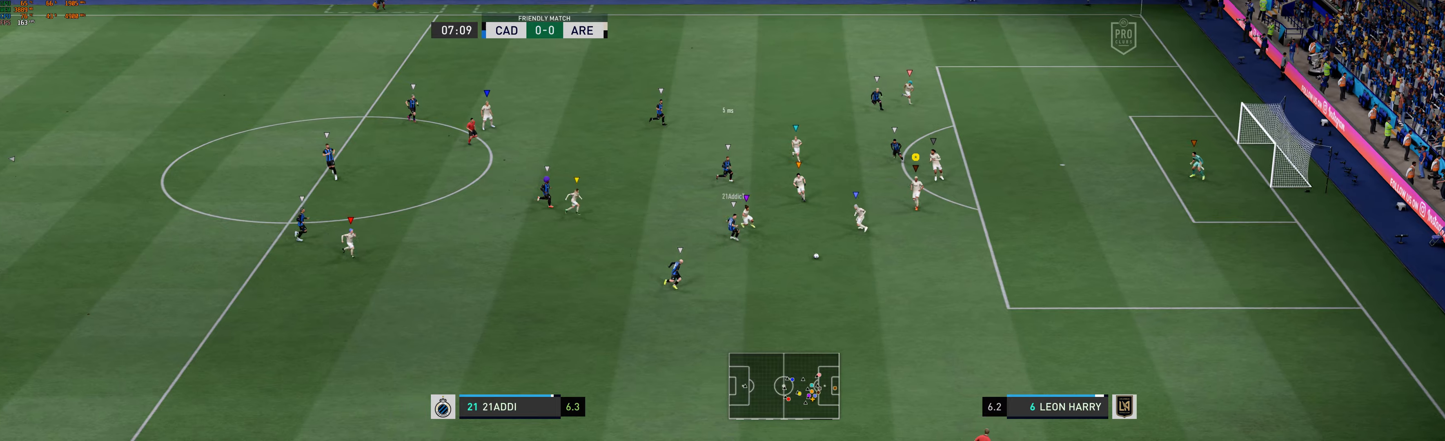
{"buttons": [], "left_stick": "down-right", "events": [[50, "left_stick", "right"], [100, "left_stick", "down-right"], [334, "L2", "up"]]}
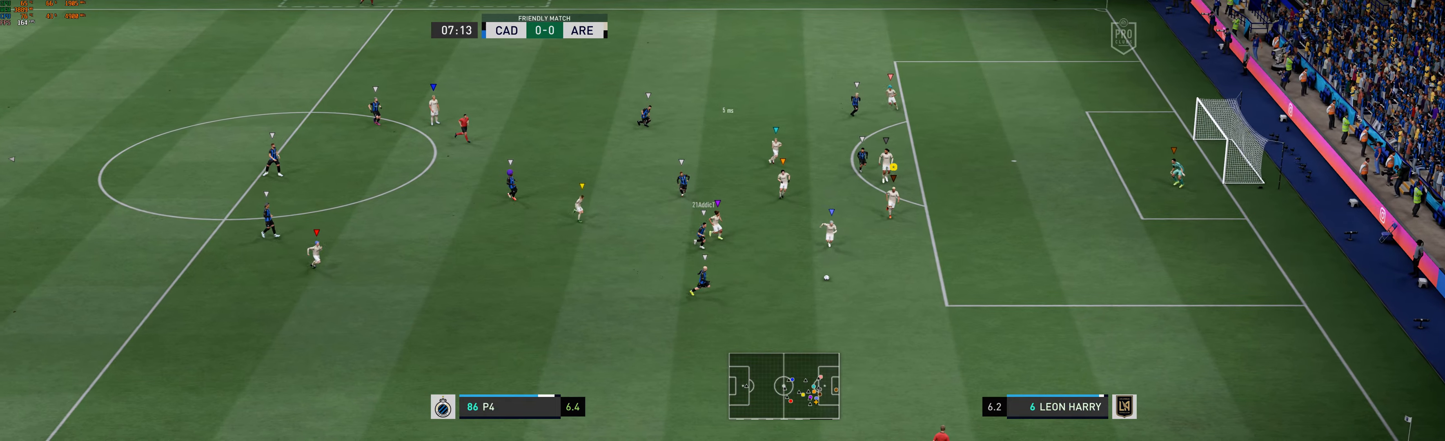
{"buttons": [], "left_stick": "down-right", "events": []}
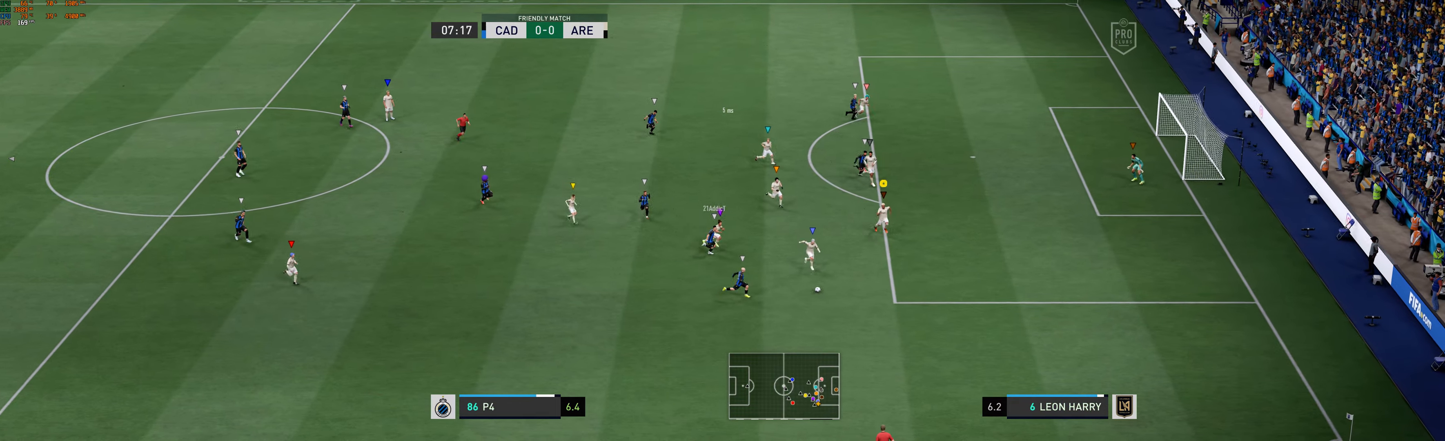
{"buttons": [], "left_stick": "down-right", "events": [[217, "R1", "down"], [317, "R1", "up"]]}
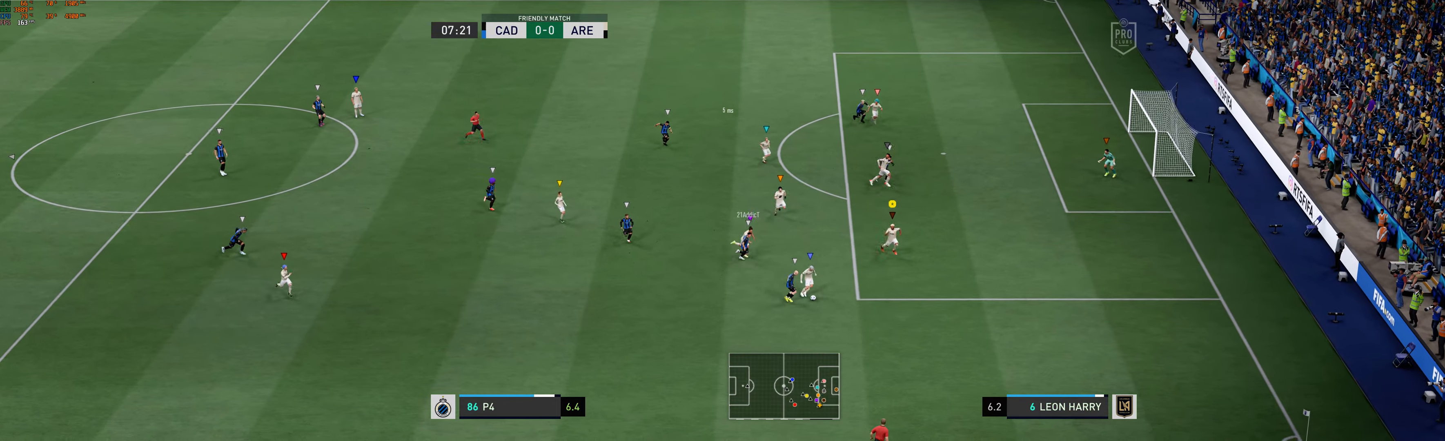
{"buttons": [], "left_stick": "down-right", "events": []}
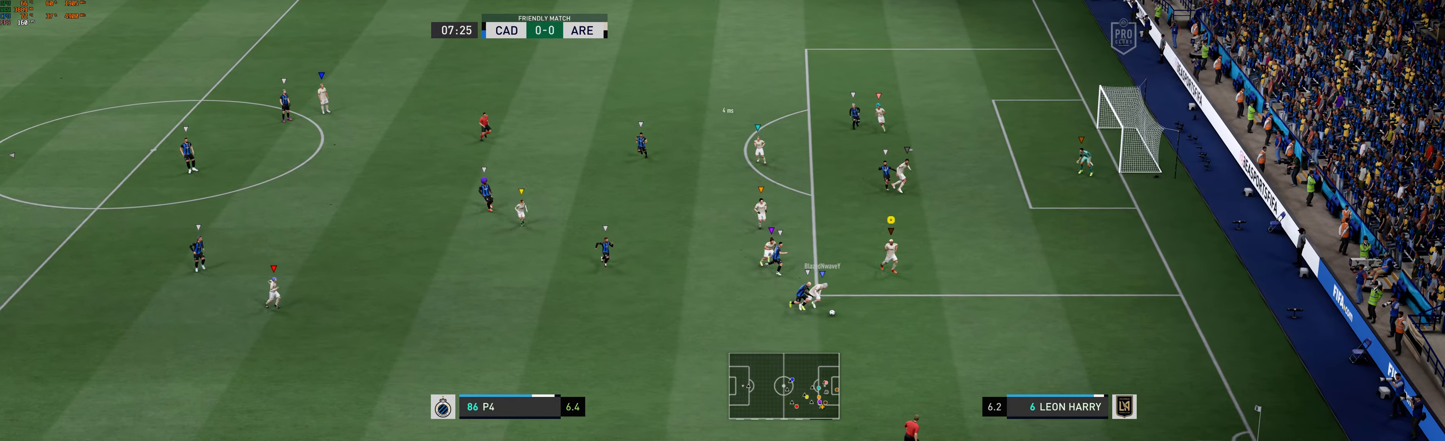
{"buttons": ["L2"], "left_stick": "right", "events": [[134, "left_stick", "right"], [200, "L2", "down"]]}
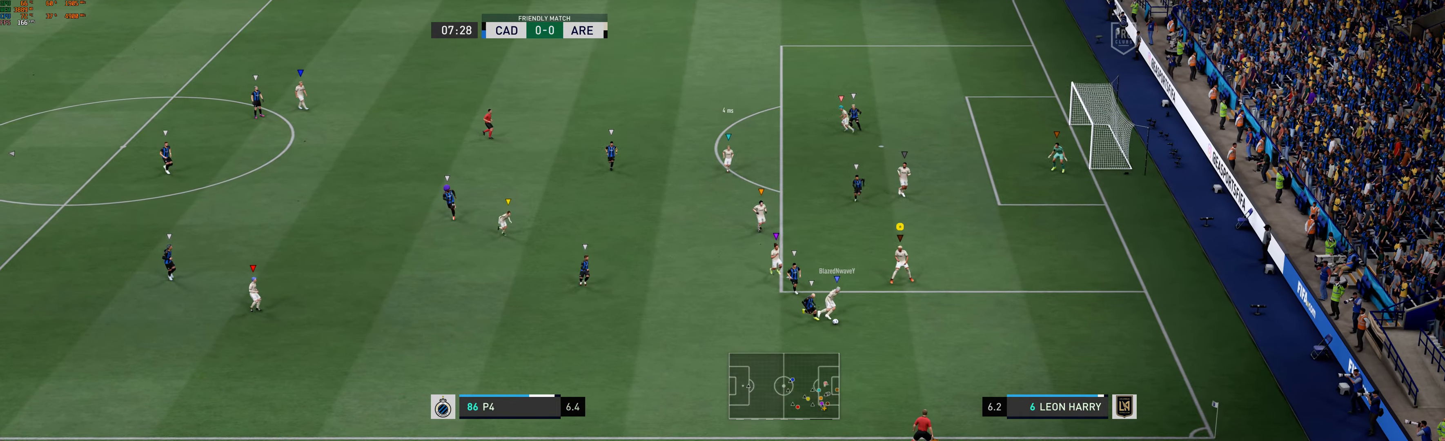
{"buttons": ["L2"], "left_stick": "right", "events": []}
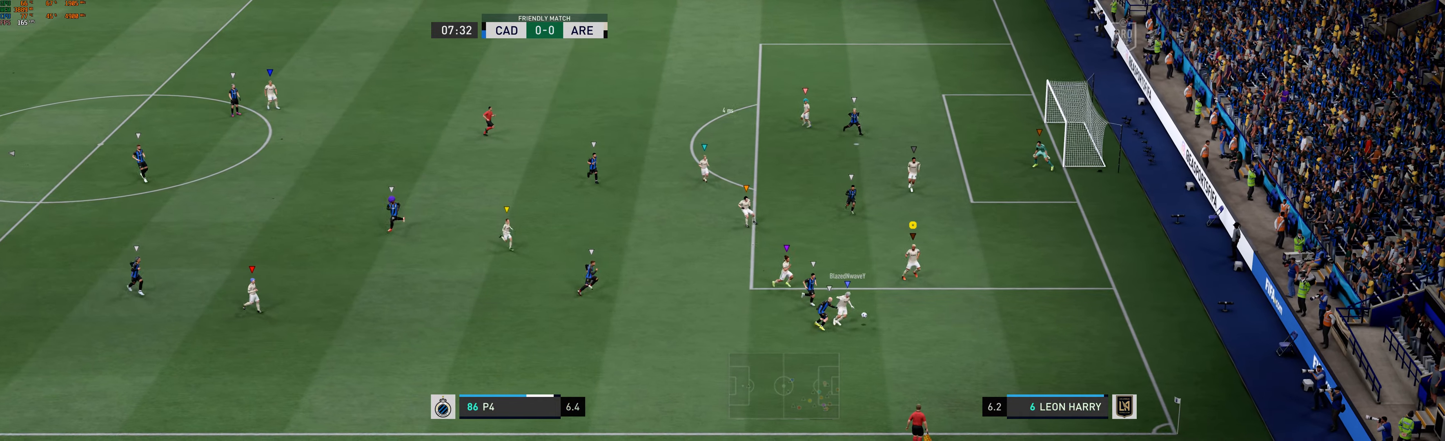
{"buttons": ["L2"], "left_stick": "right", "events": []}
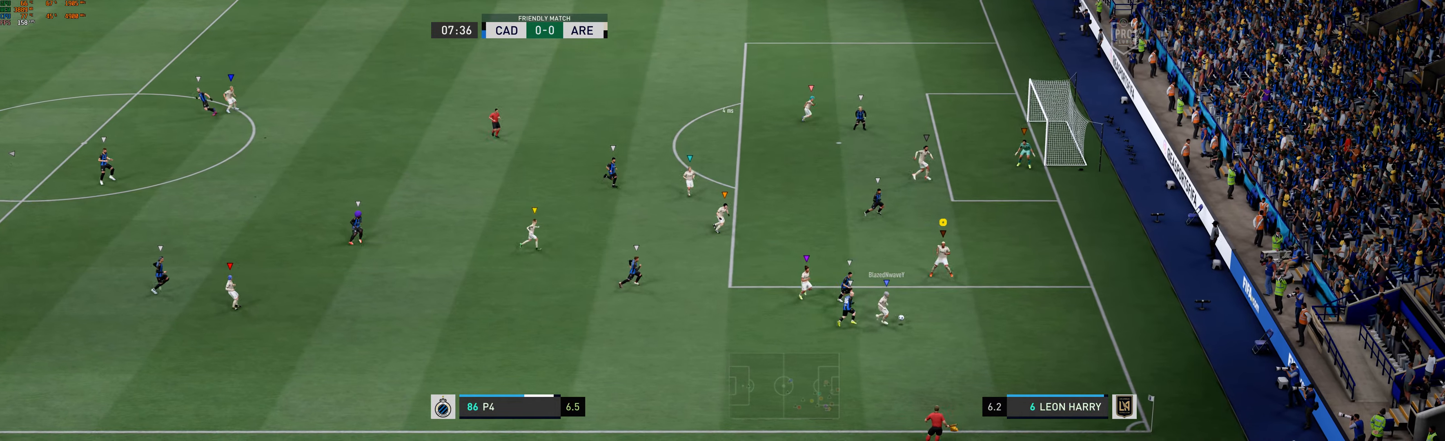
{"buttons": ["L2"], "left_stick": "right", "events": []}
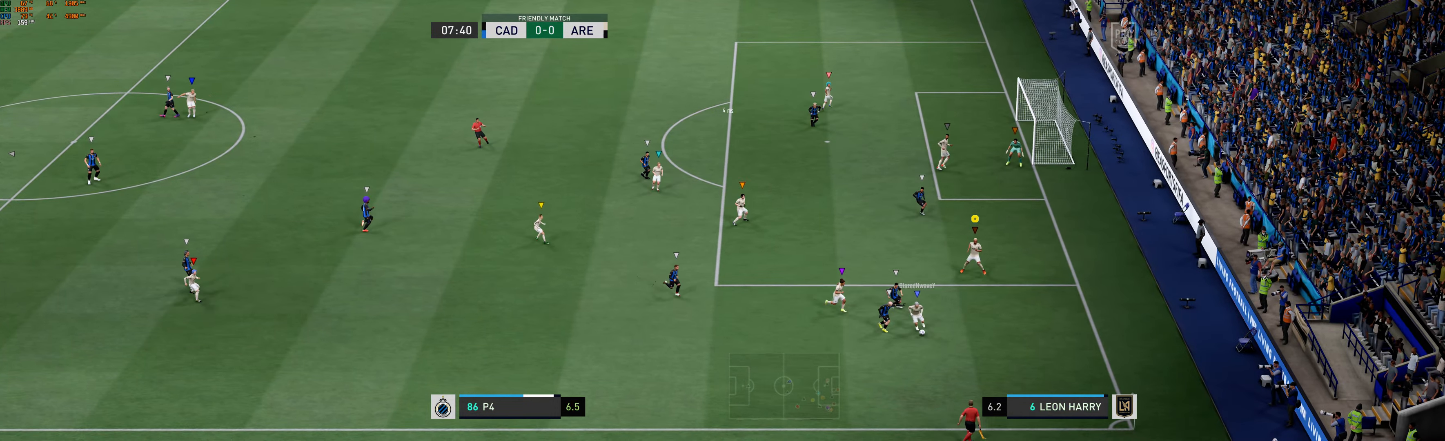
{"buttons": ["L2"], "left_stick": "down-right", "events": [[317, "left_stick", "down-right"]]}
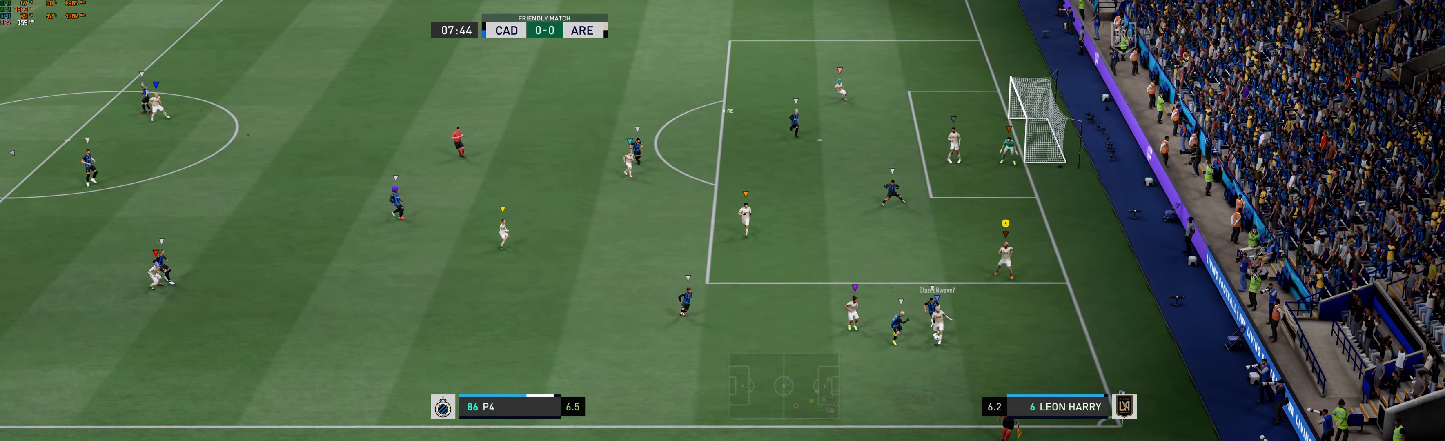
{"buttons": ["L2"], "left_stick": "down-left", "events": [[234, "left_stick", "down"], [400, "left_stick", "down-left"]]}
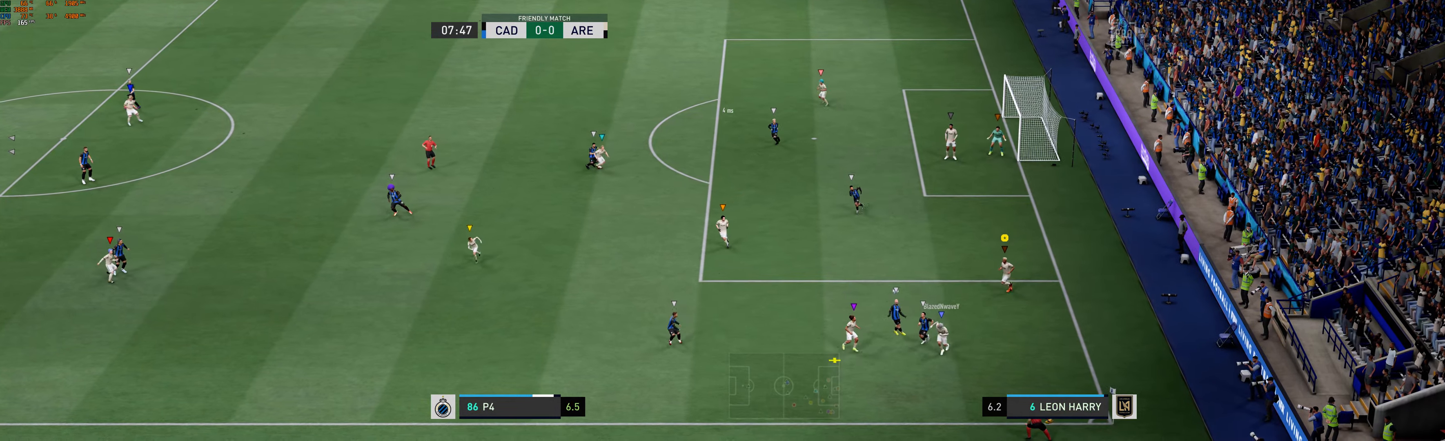
{"buttons": ["L2"], "left_stick": "up-left", "events": [[150, "left_stick", "left"], [316, "left_stick", "up-left"]]}
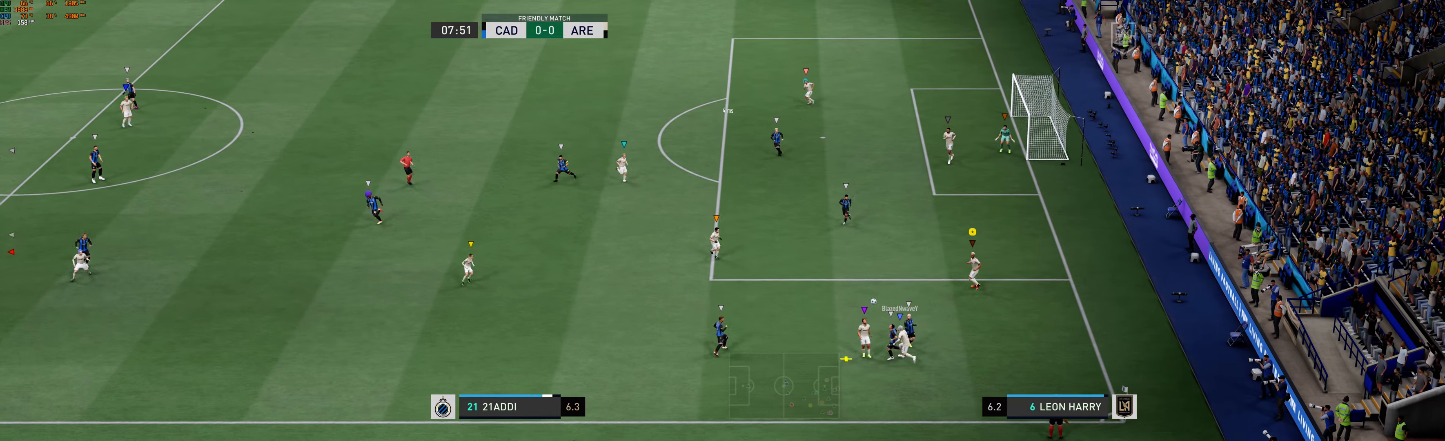
{"buttons": ["L2"], "left_stick": "up-left", "events": []}
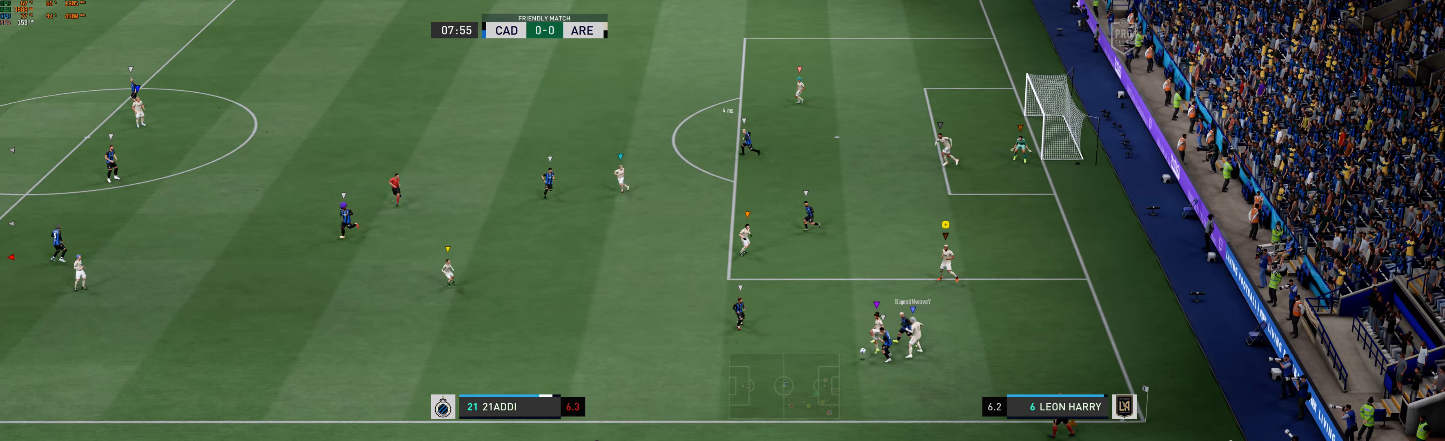
{"buttons": ["L2"], "left_stick": "up-left", "events": []}
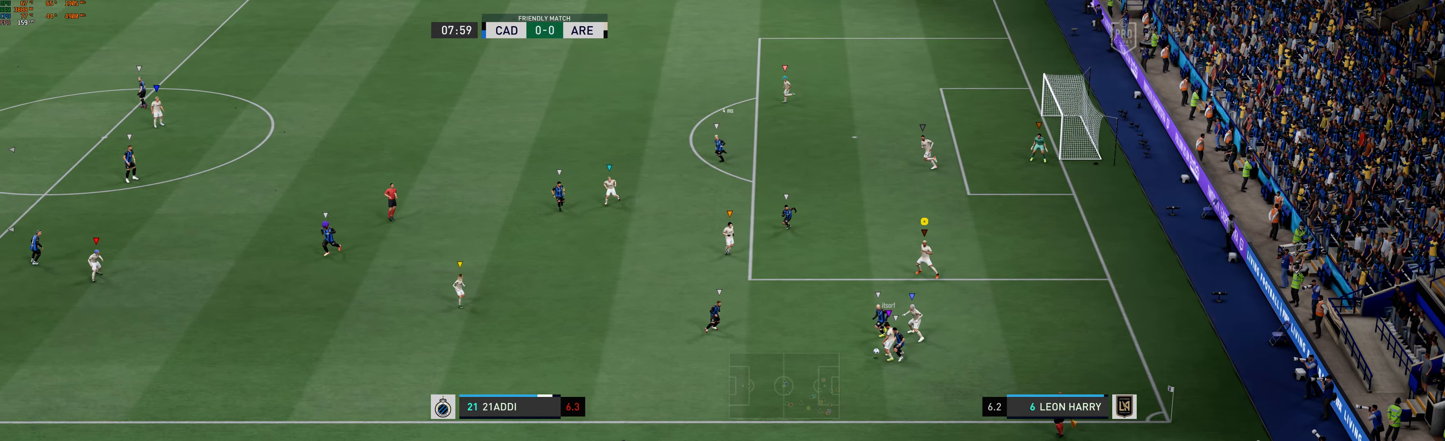
{"buttons": ["L2"], "left_stick": "left", "events": [[66, "left_stick", "left"]]}
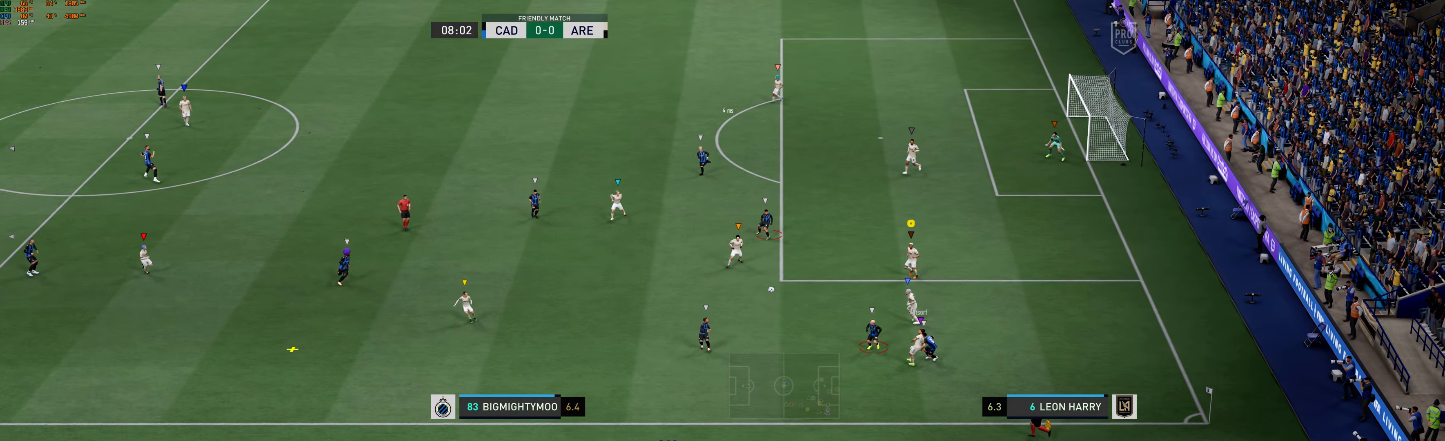
{"buttons": ["R2"], "left_stick": "left", "events": [[316, "L2", "up"], [483, "R2", "down"]]}
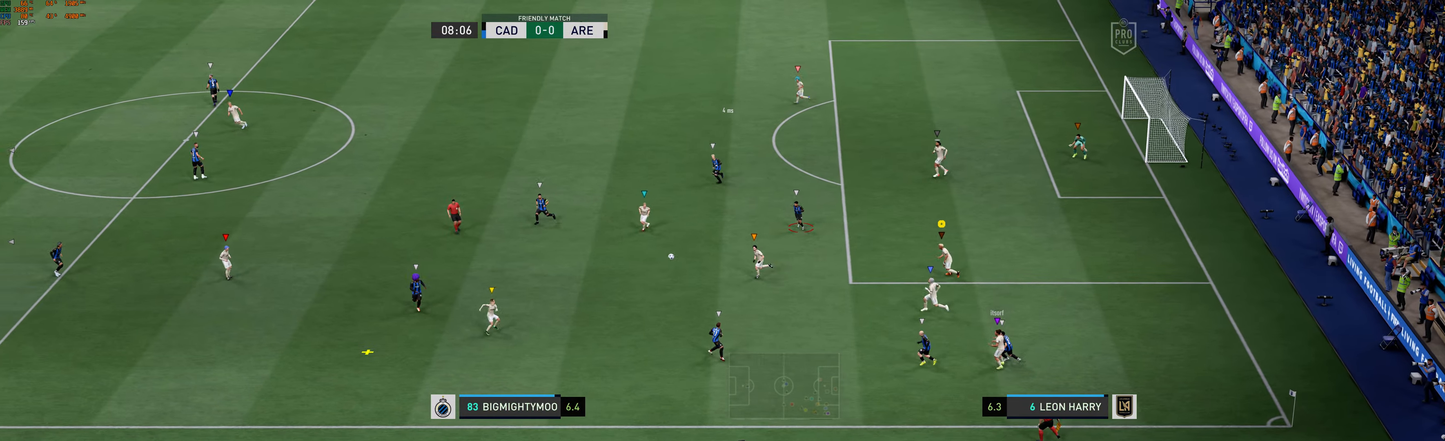
{"buttons": [], "left_stick": "left", "events": [[100, "R2", "up"]]}